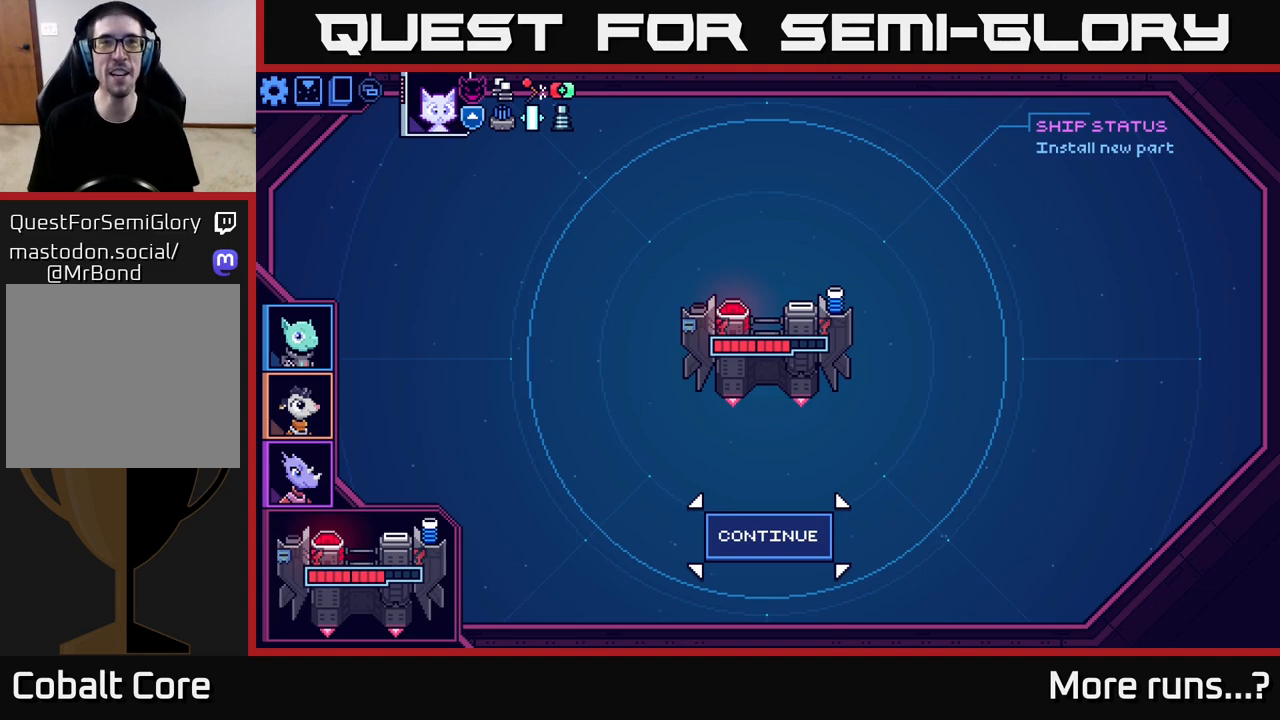
Gameplay with a controller (Xbox layout); each line is a JSON object with the inputs held at the frame after it. "events" lists button and stick changes between this image and that frame as [ms after this image, input, new state], when the widget could be followed in between. Not read: L1 R1.
{"buttons": ["A"], "left_stick": "center", "right_stick": "center", "events": [[433, "A", "down"]]}
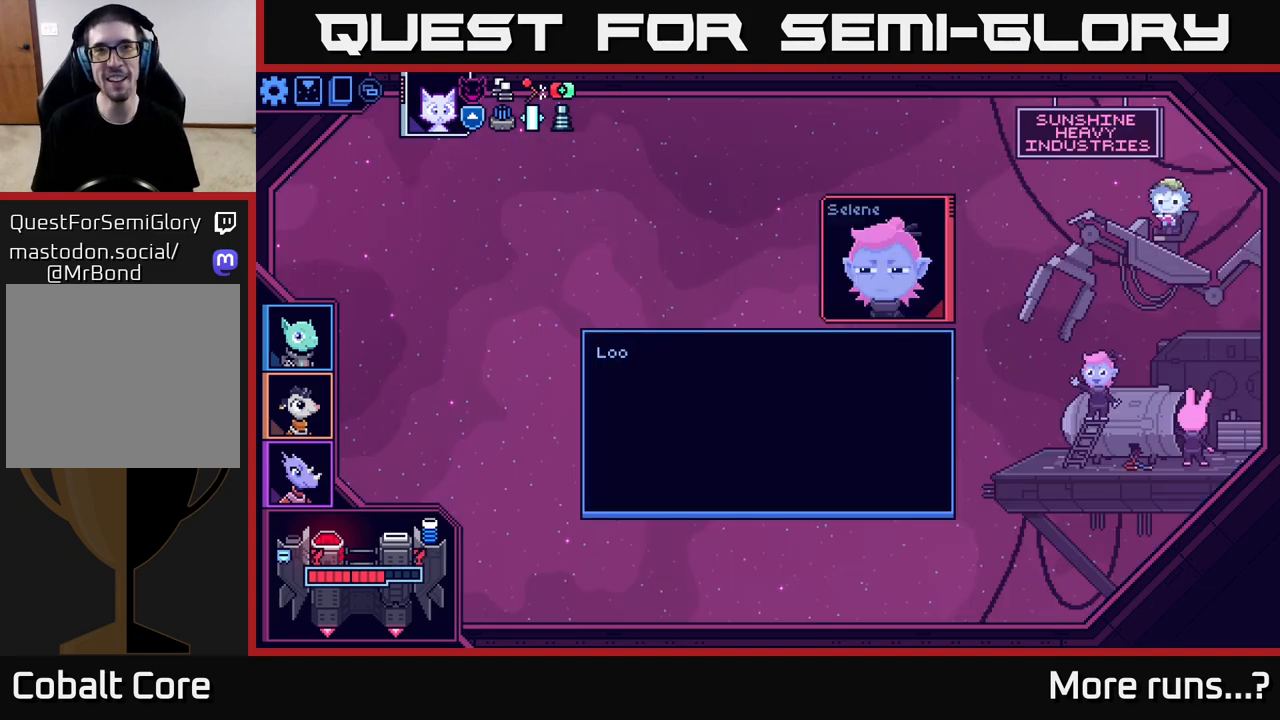
{"buttons": [], "left_stick": "center", "right_stick": "center", "events": [[17, "A", "up"]]}
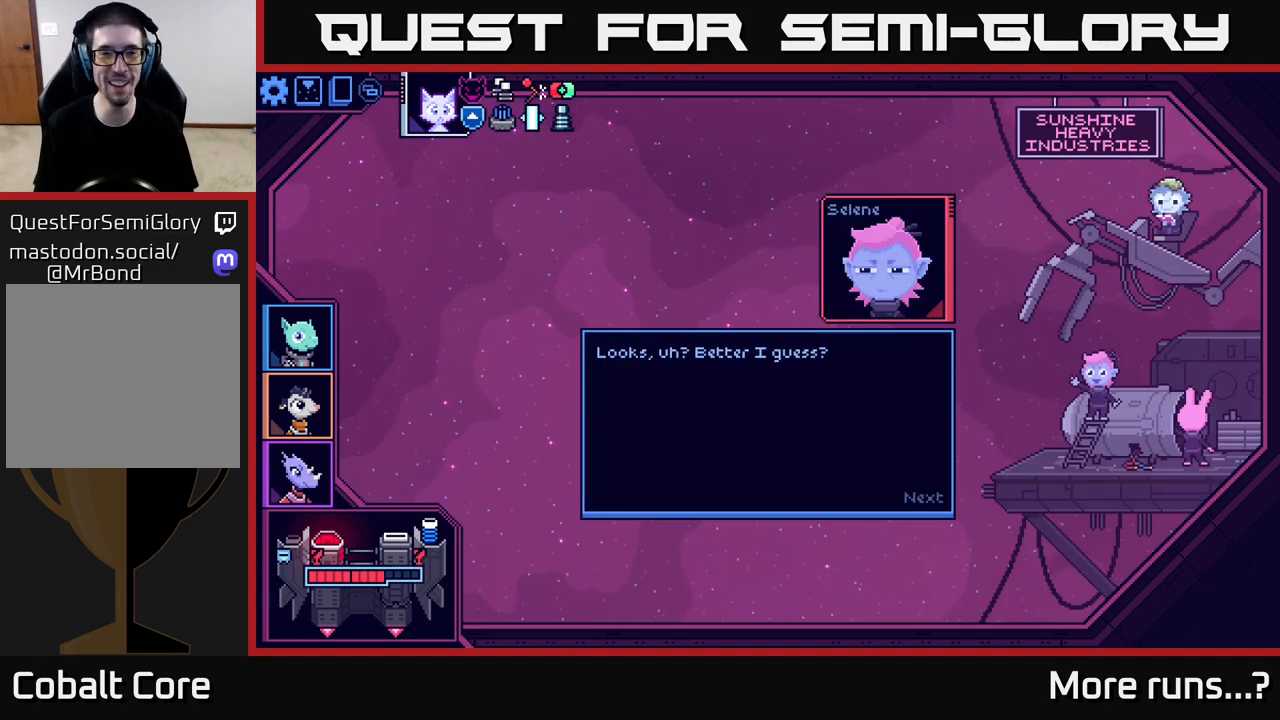
{"buttons": [], "left_stick": "center", "right_stick": "center", "events": []}
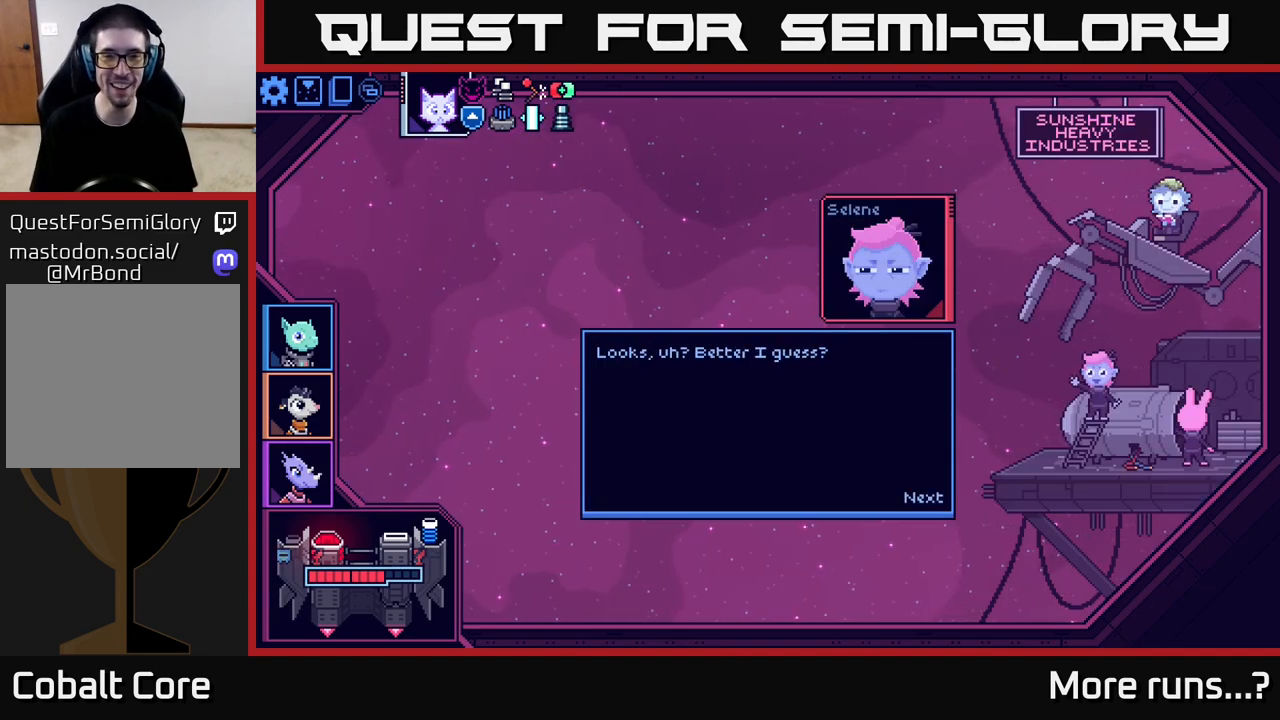
{"buttons": [], "left_stick": "center", "right_stick": "center", "events": []}
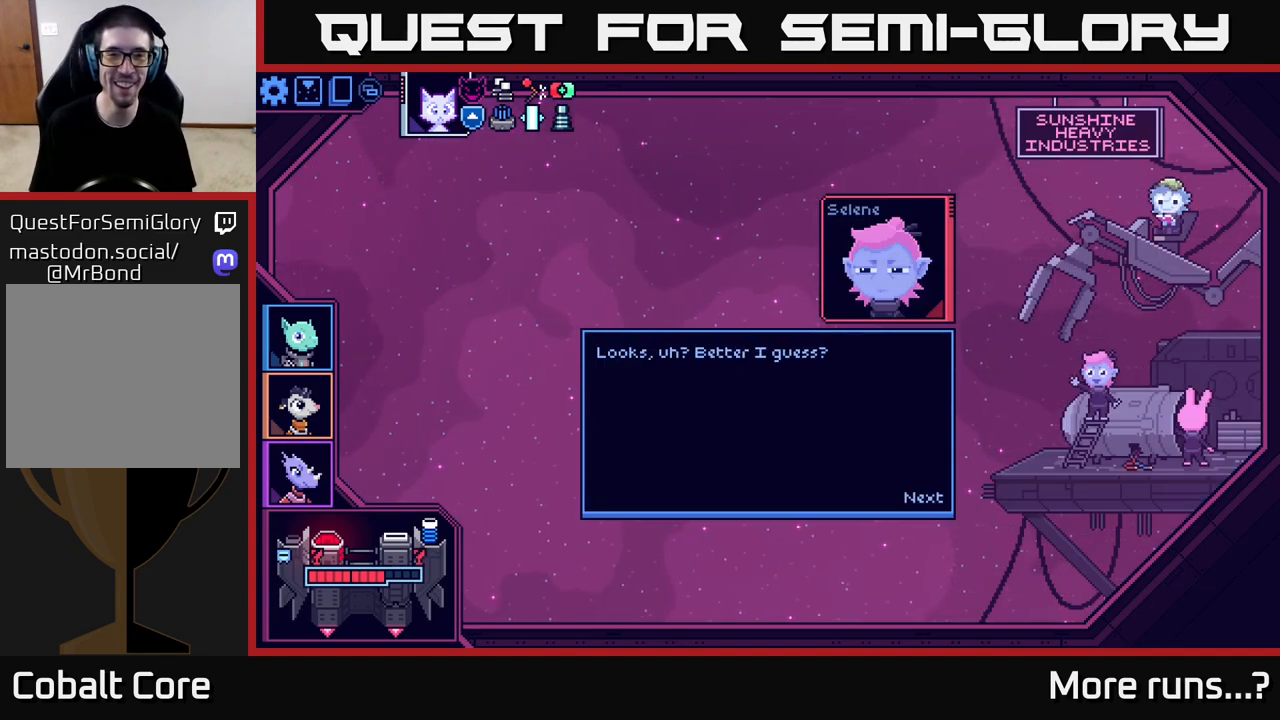
{"buttons": [], "left_stick": "center", "right_stick": "center", "events": [[350, "A", "down"], [433, "A", "up"]]}
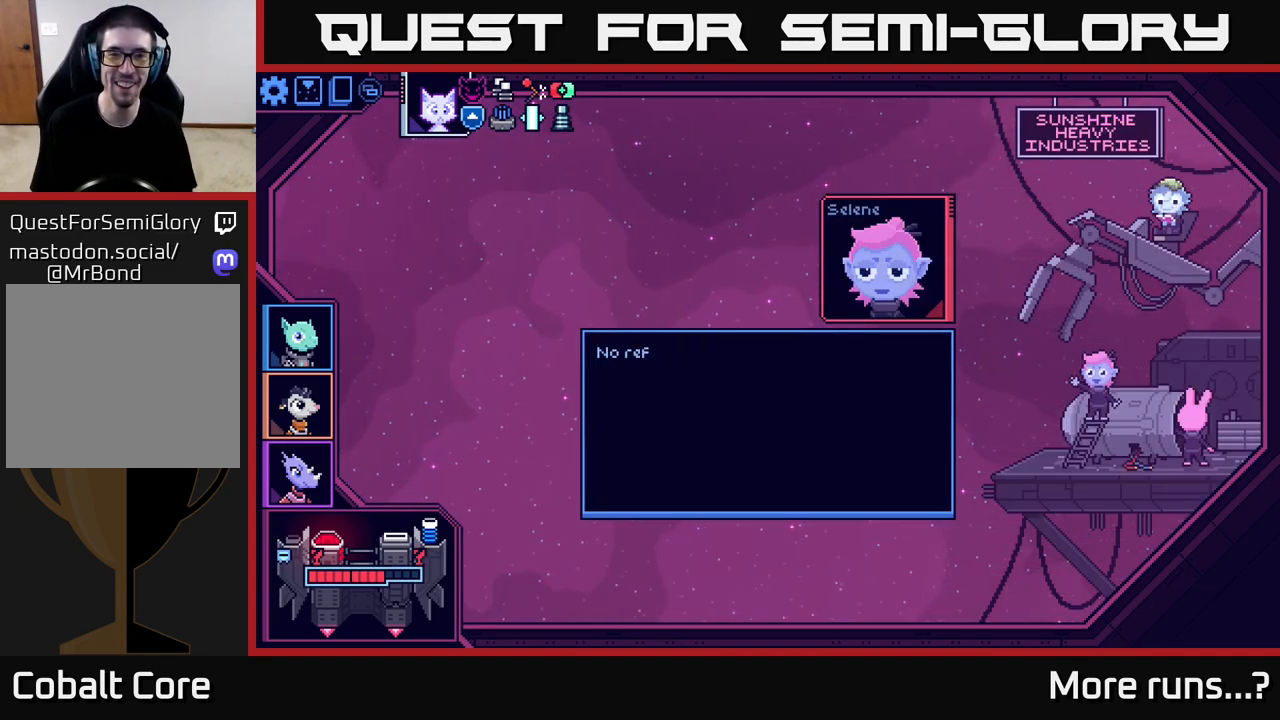
{"buttons": [], "left_stick": "center", "right_stick": "center", "events": []}
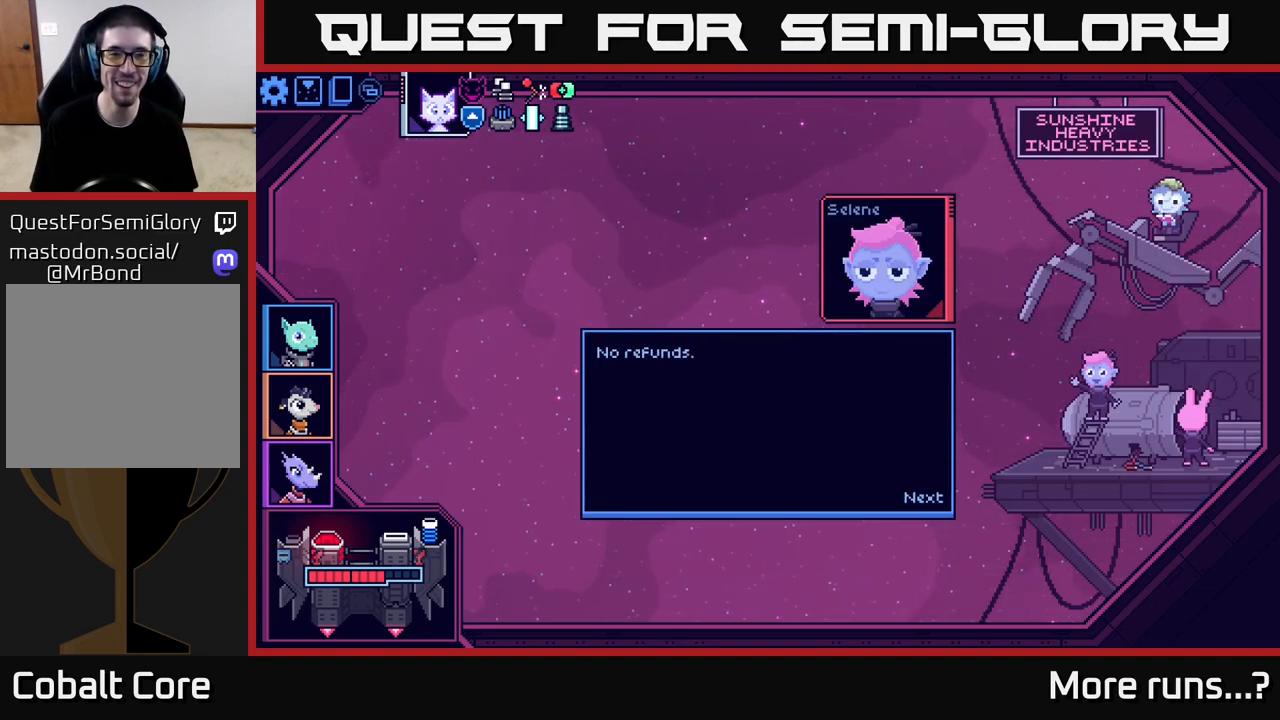
{"buttons": [], "left_stick": "center", "right_stick": "center", "events": [[217, "A", "down"], [300, "A", "up"]]}
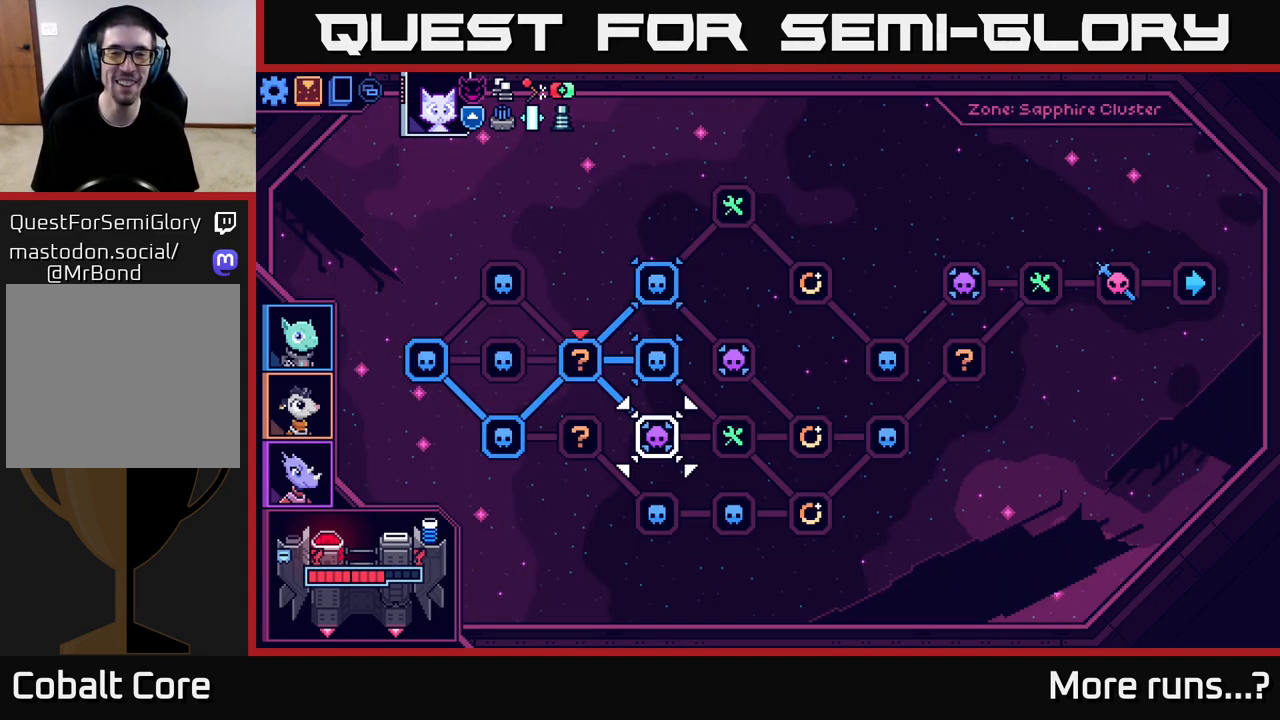
{"buttons": [], "left_stick": "center", "right_stick": "center", "events": []}
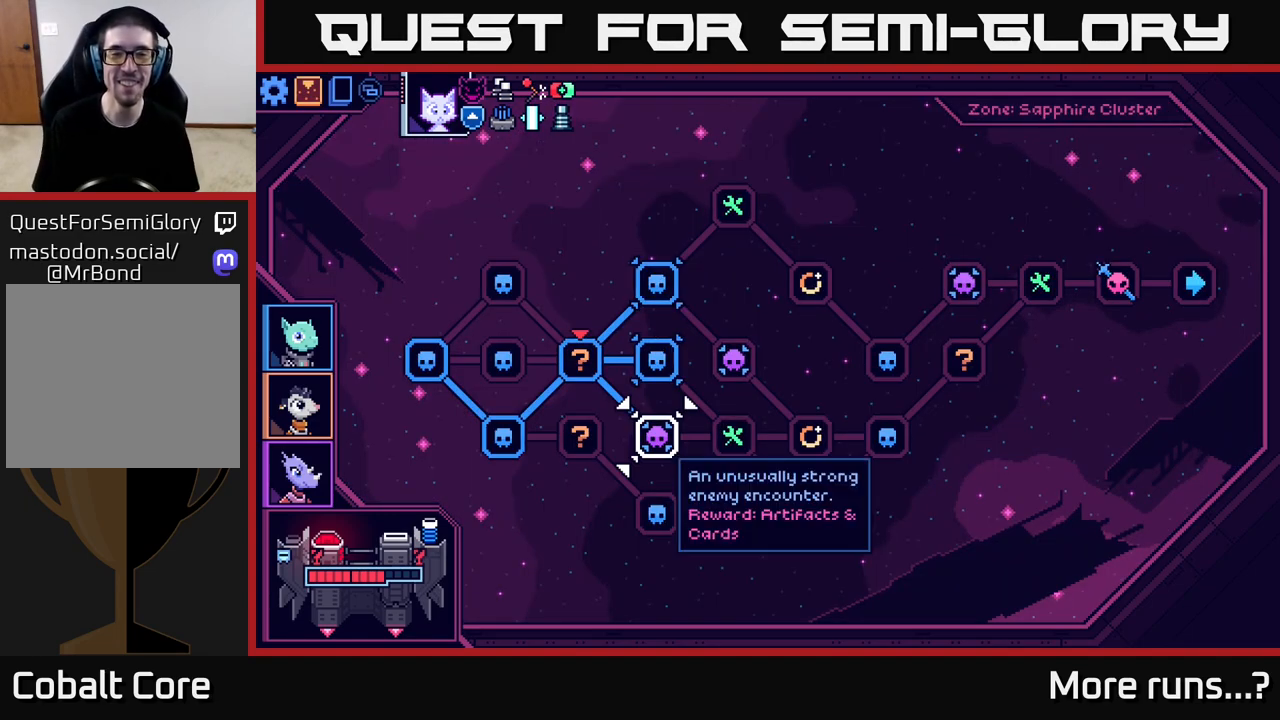
{"buttons": [], "left_stick": "down-left", "right_stick": "center", "events": [[83, "left_stick", "right"], [317, "left_stick", "center"], [367, "left_stick", "down-left"]]}
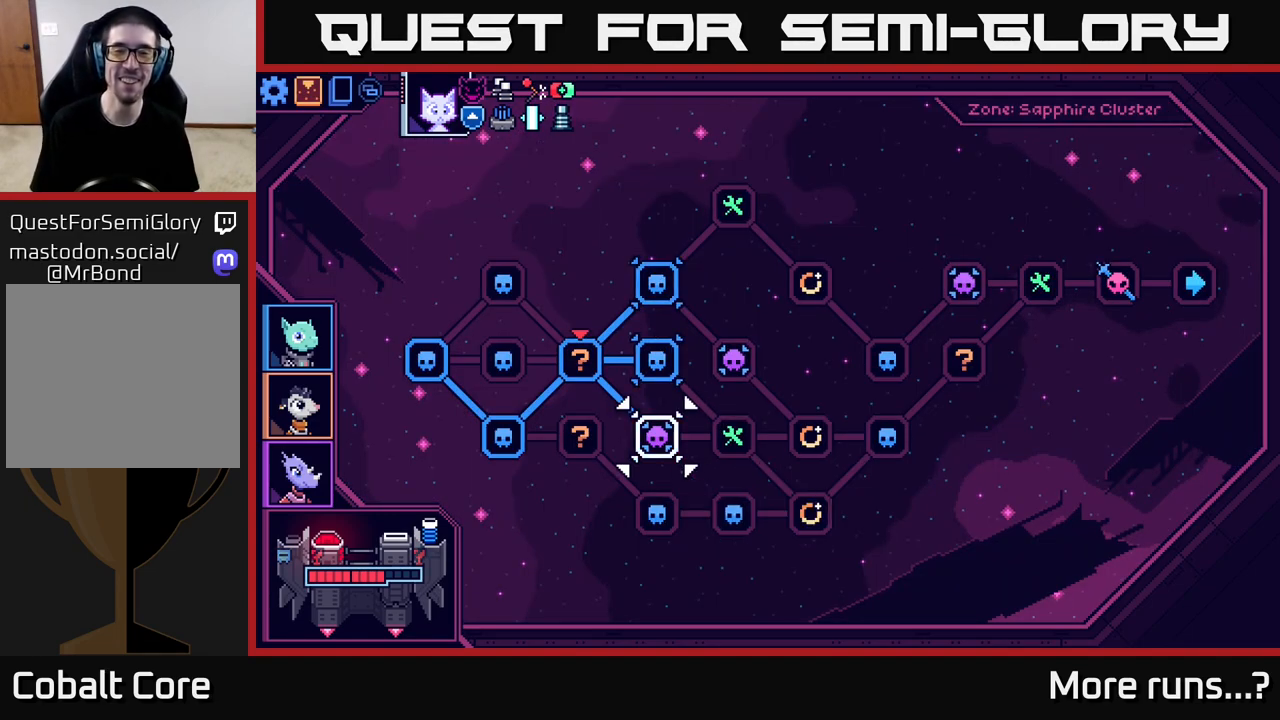
{"buttons": [], "left_stick": "right", "right_stick": "center", "events": [[83, "left_stick", "center"], [433, "left_stick", "right"]]}
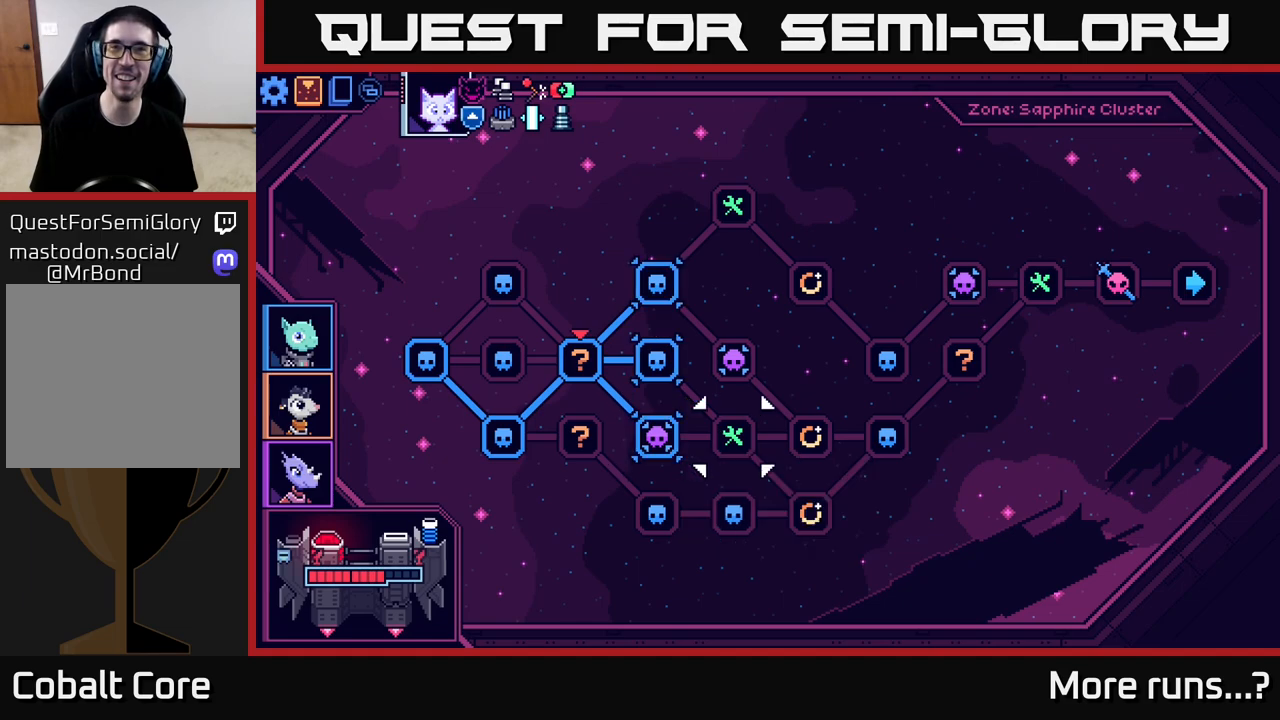
{"buttons": ["A"], "left_stick": "center", "right_stick": "center", "events": [[200, "left_stick", "left"], [367, "left_stick", "center"], [450, "A", "down"]]}
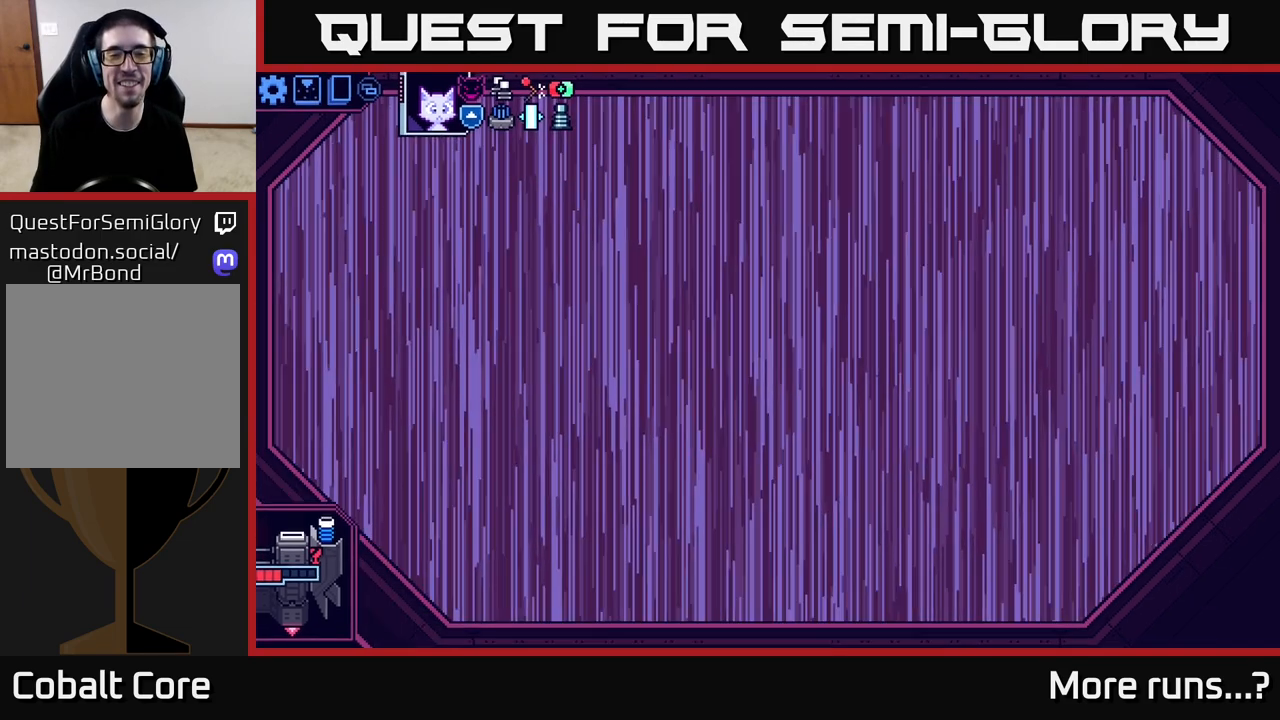
{"buttons": [], "left_stick": "center", "right_stick": "center", "events": [[100, "A", "up"]]}
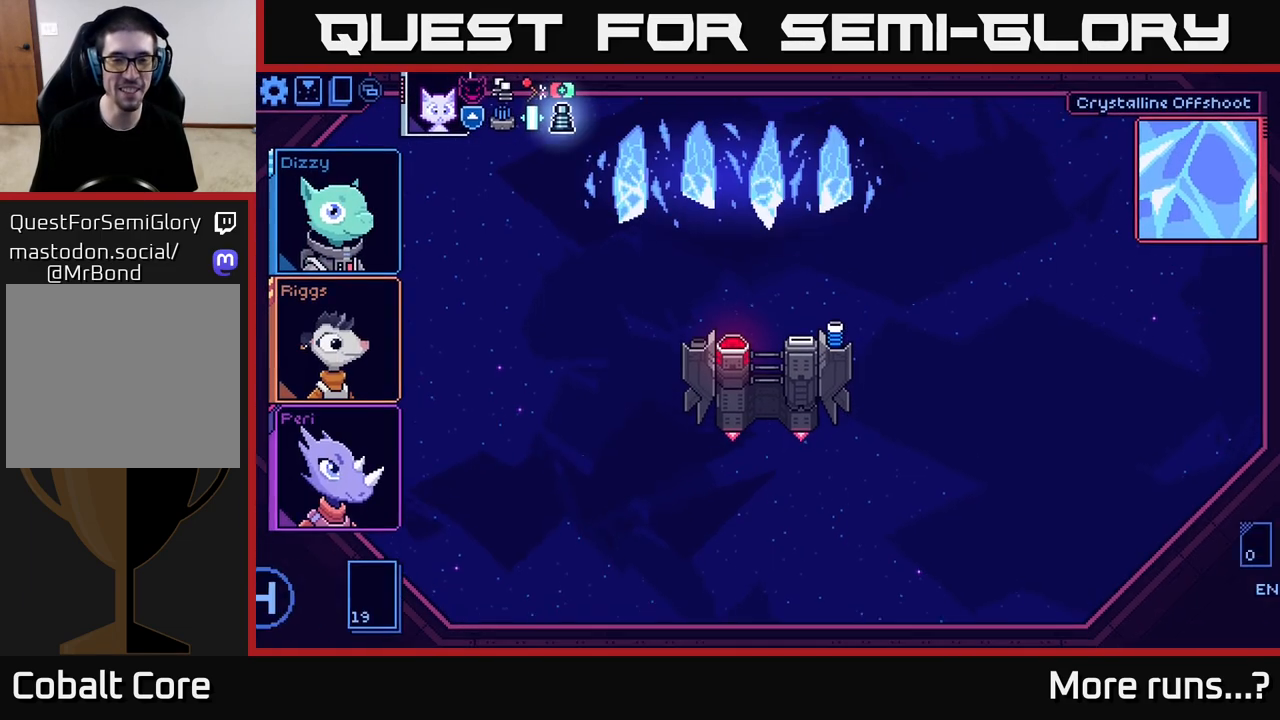
{"buttons": [], "left_stick": "center", "right_stick": "center", "events": []}
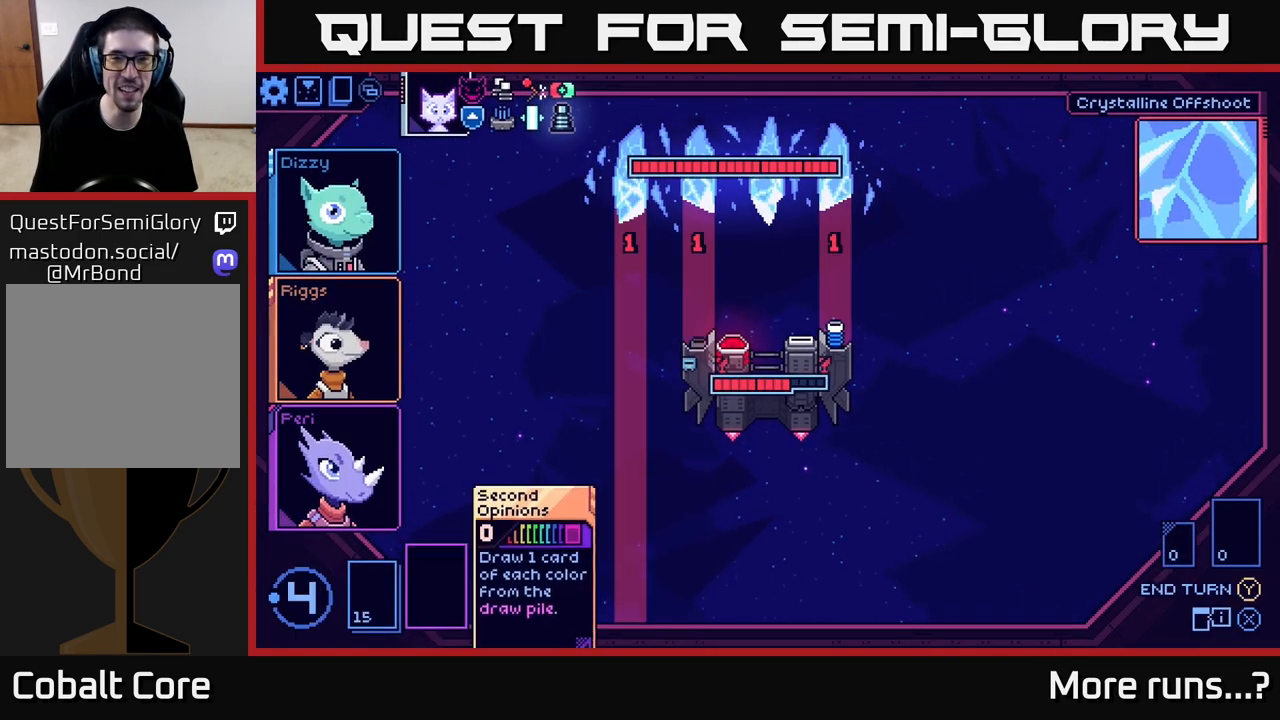
{"buttons": [], "left_stick": "center", "right_stick": "center", "events": []}
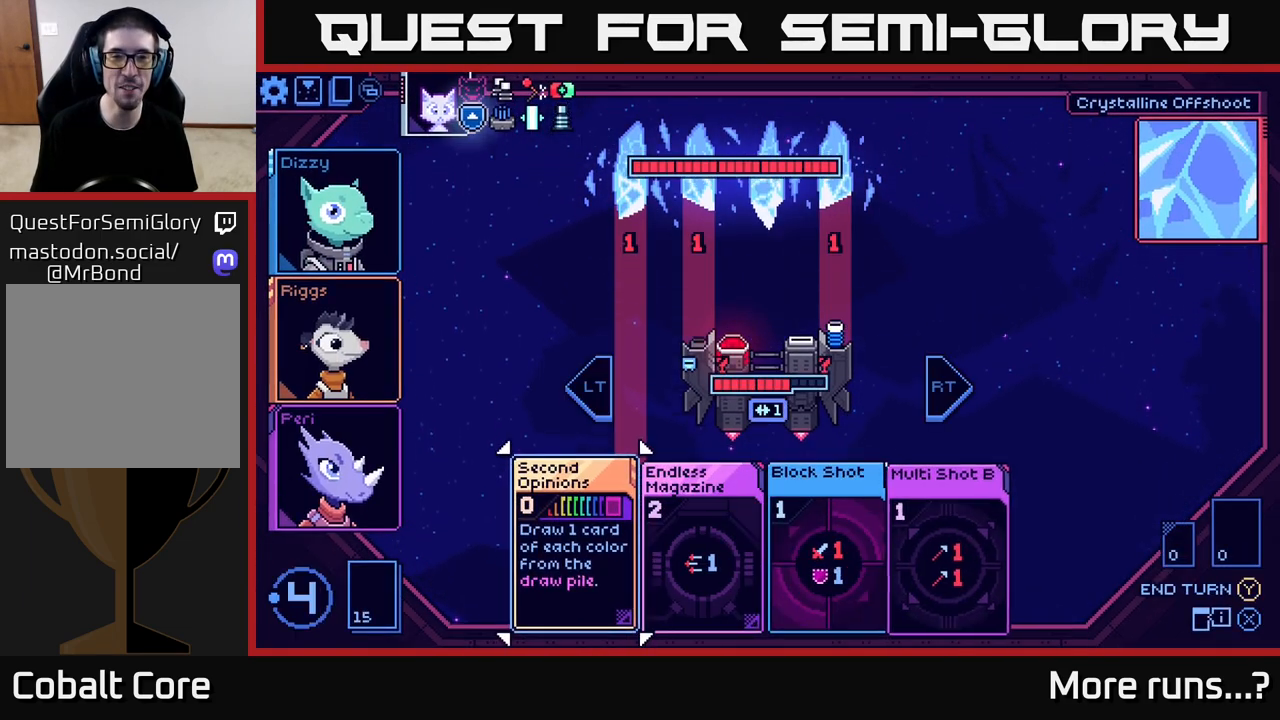
{"buttons": [], "left_stick": "center", "right_stick": "center", "events": []}
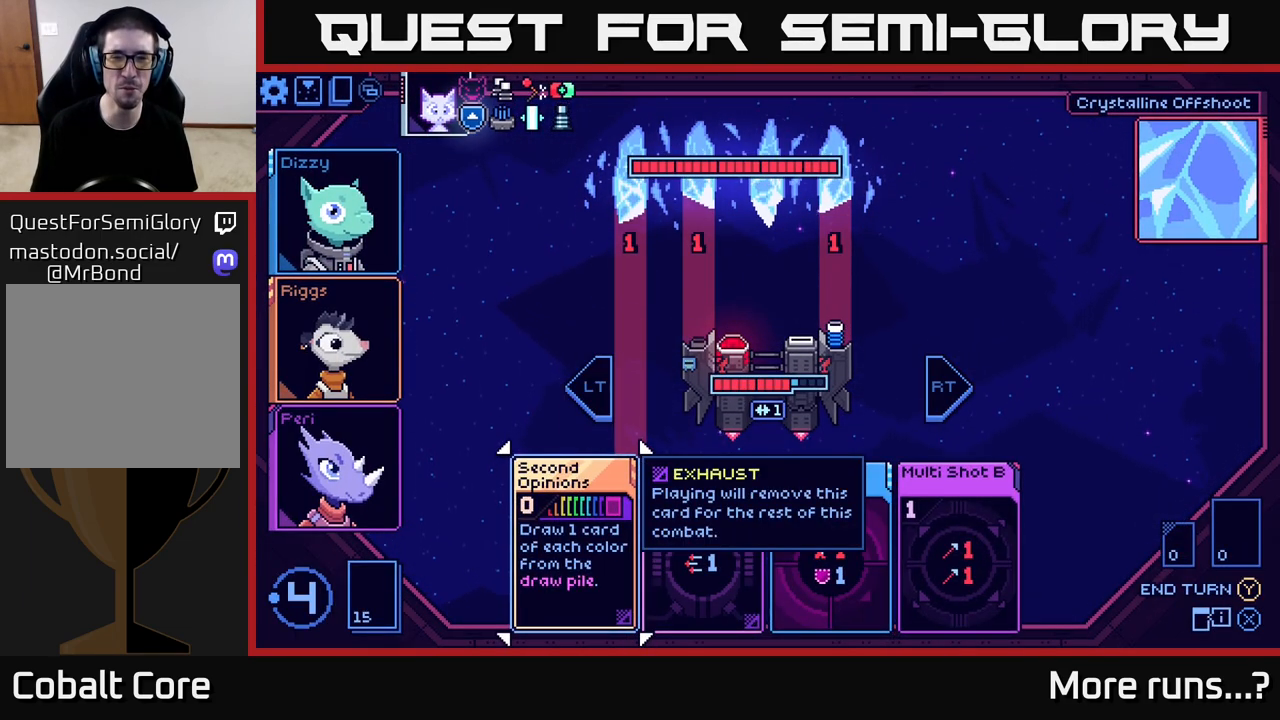
{"buttons": [], "left_stick": "center", "right_stick": "center", "events": []}
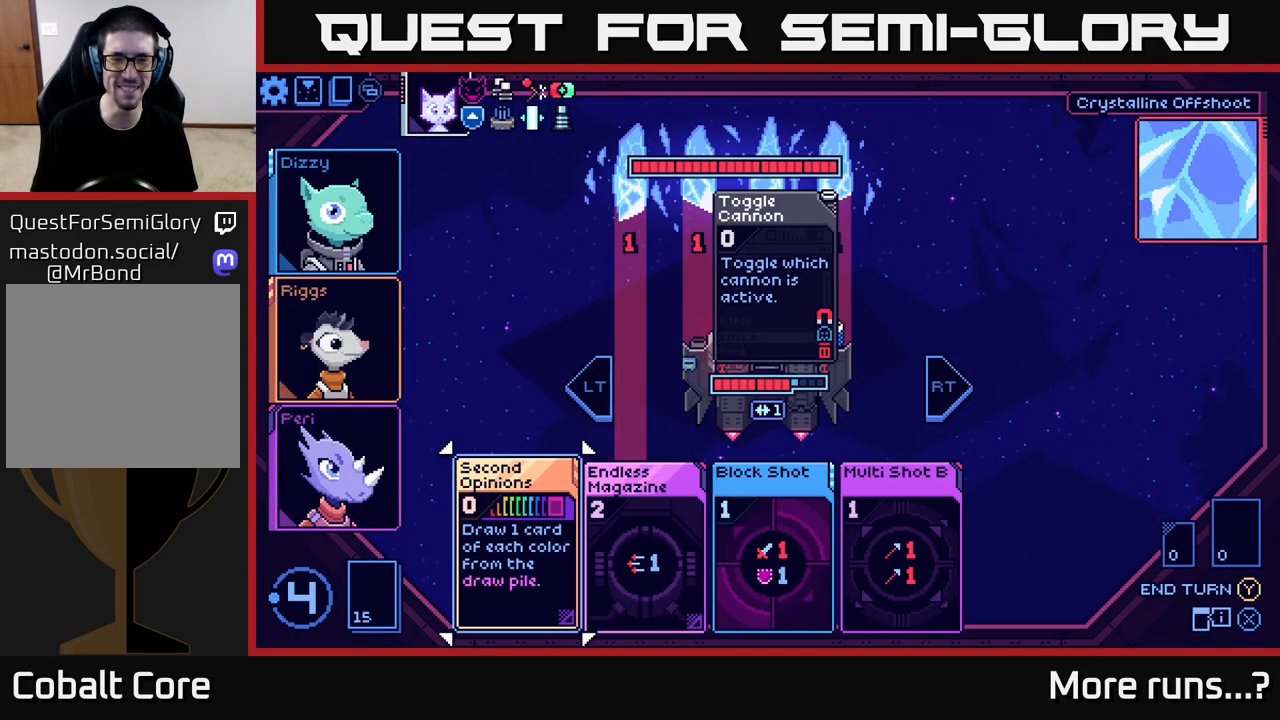
{"buttons": [], "left_stick": "center", "right_stick": "center", "events": []}
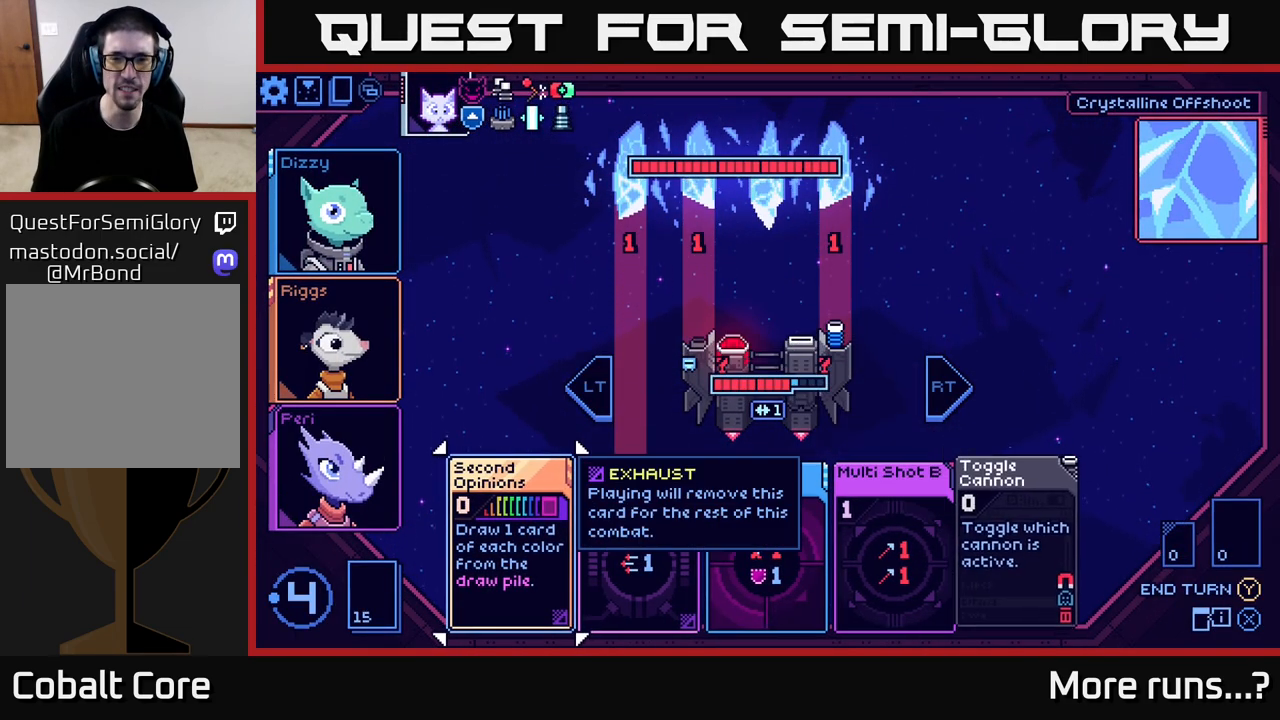
{"buttons": [], "left_stick": "center", "right_stick": "center", "events": []}
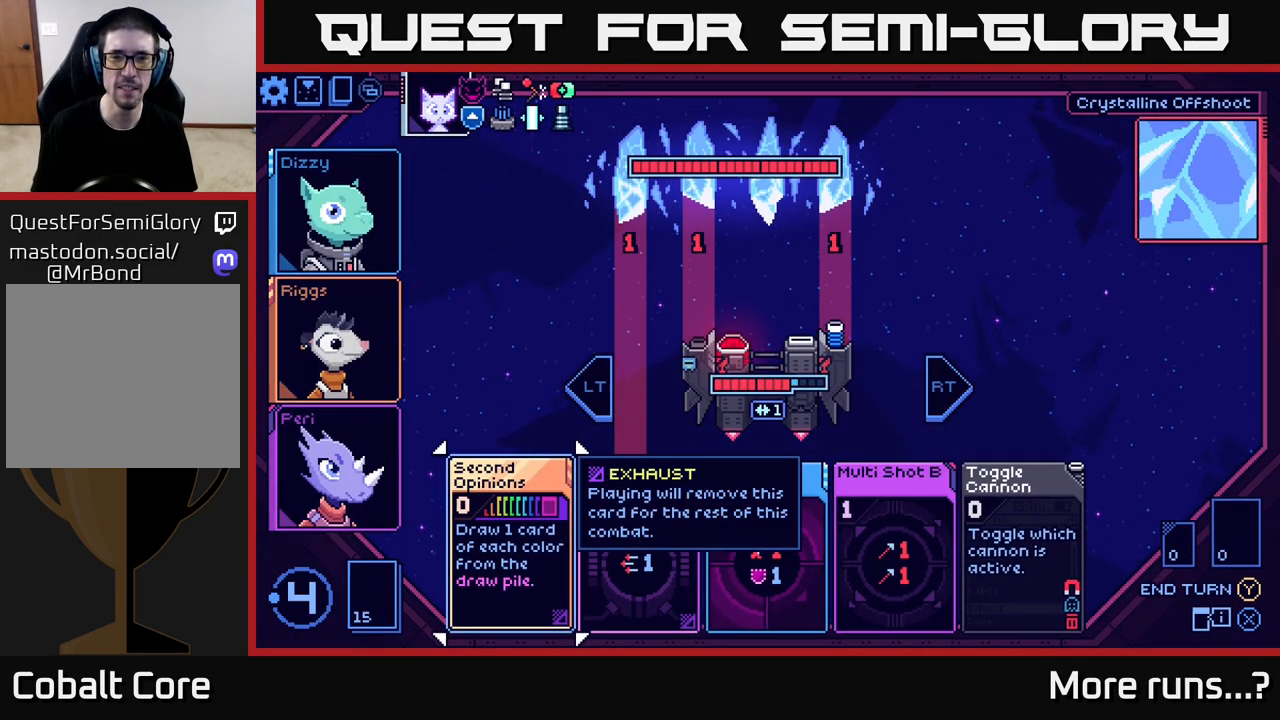
{"buttons": [], "left_stick": "center", "right_stick": "center", "events": []}
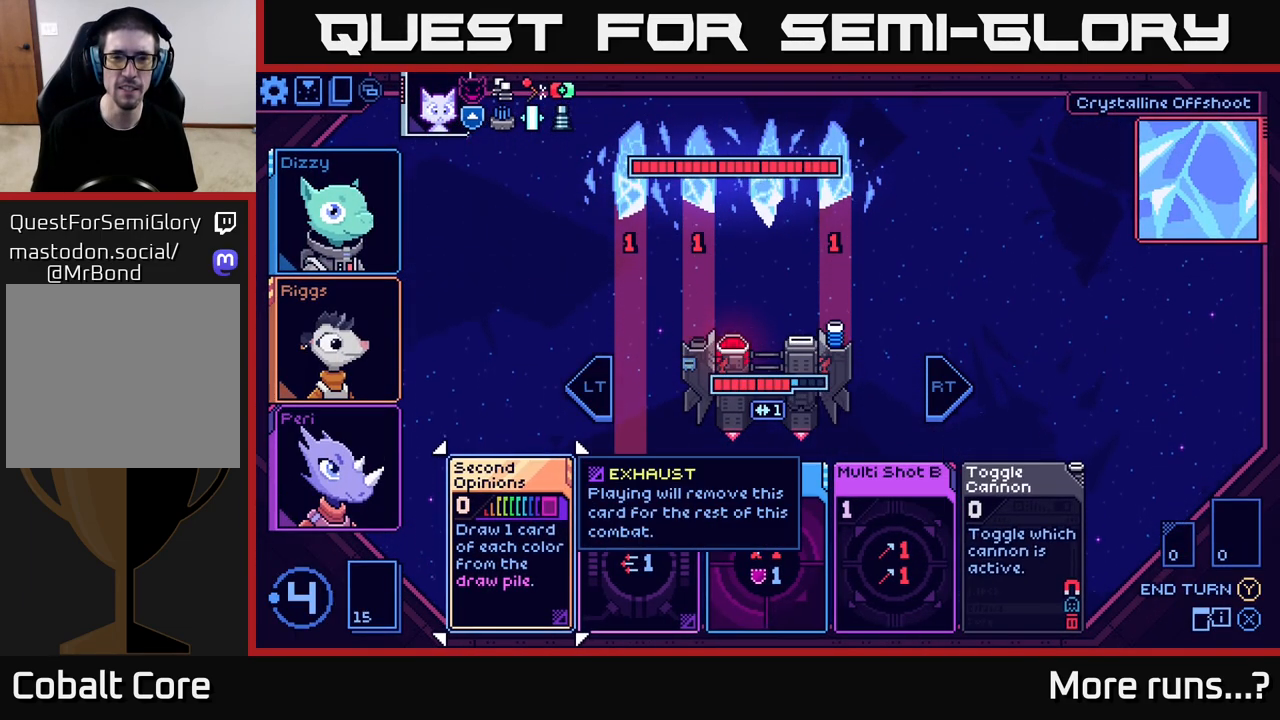
{"buttons": [], "left_stick": "center", "right_stick": "center", "events": []}
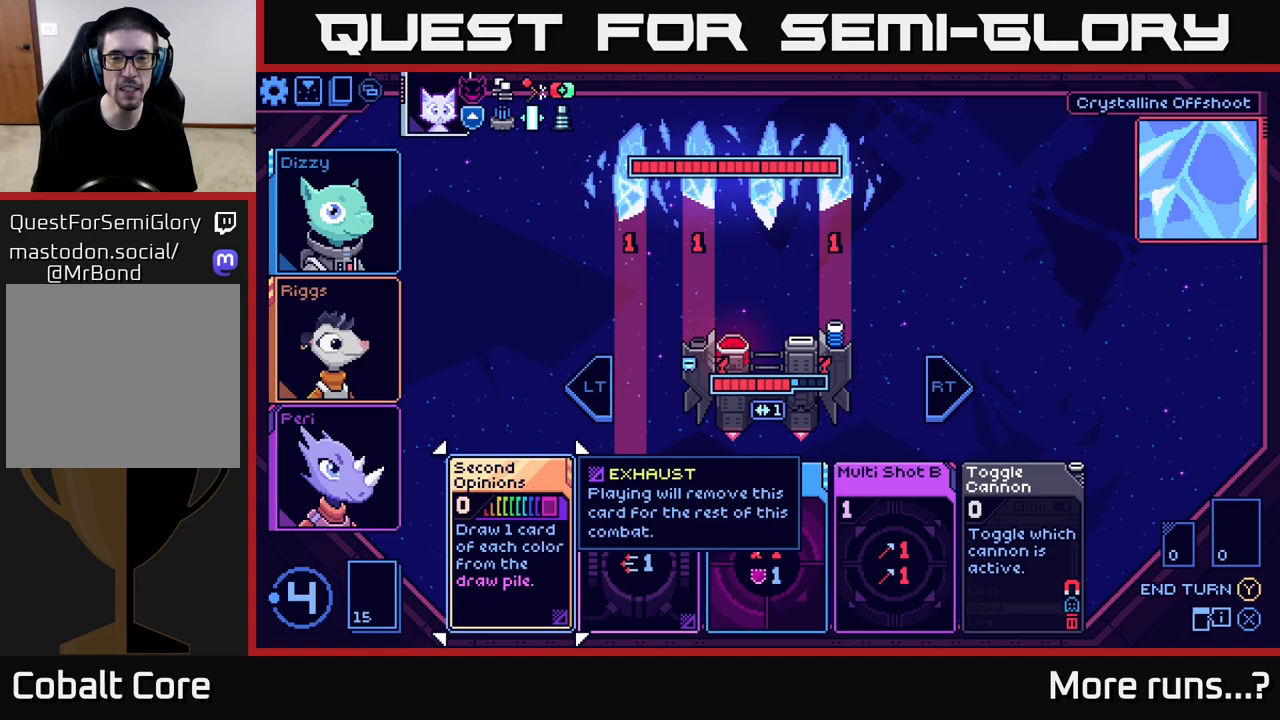
{"buttons": [], "left_stick": "center", "right_stick": "center", "events": []}
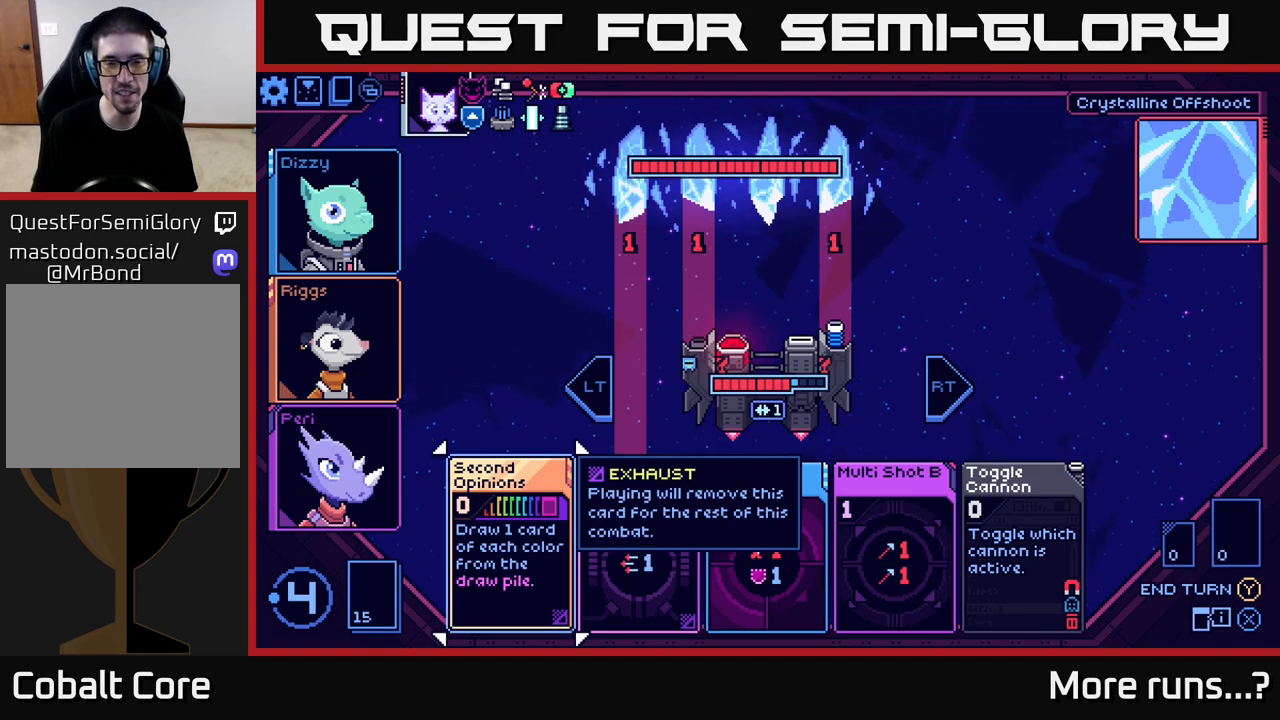
{"buttons": [], "left_stick": "center", "right_stick": "center", "events": []}
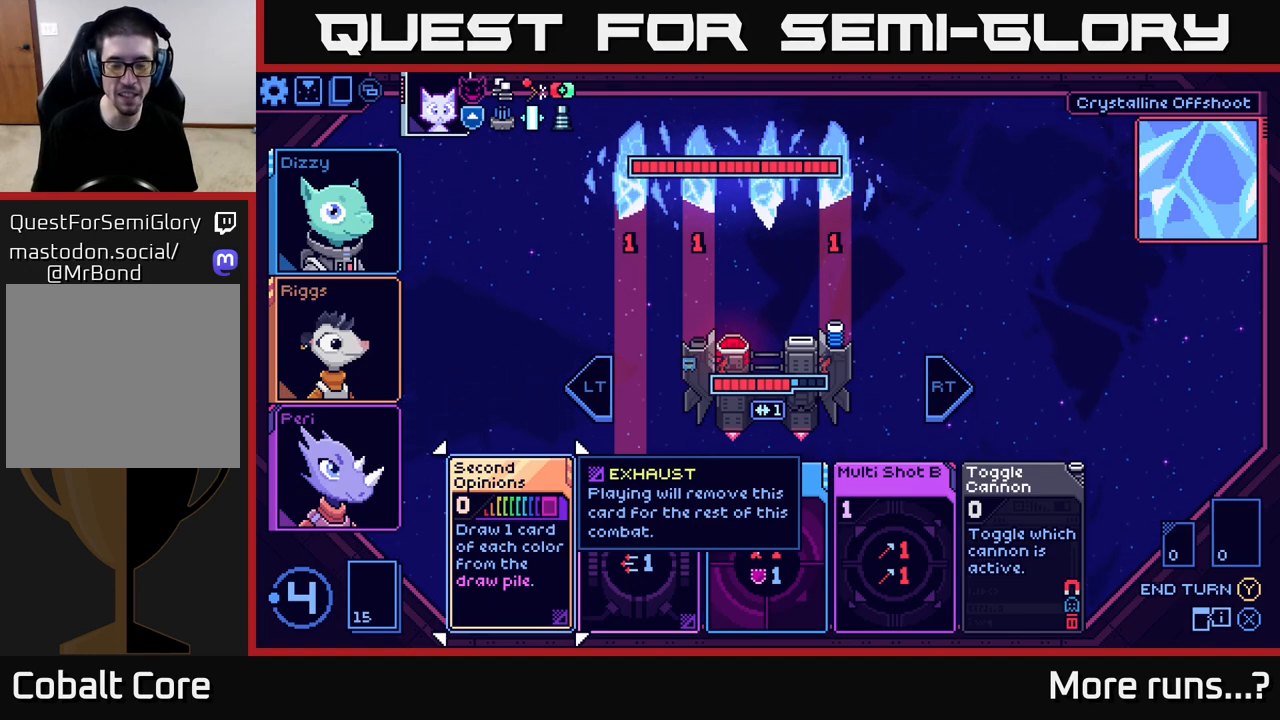
{"buttons": [], "left_stick": "center", "right_stick": "center", "events": [[300, "left_stick", "right"], [500, "left_stick", "center"]]}